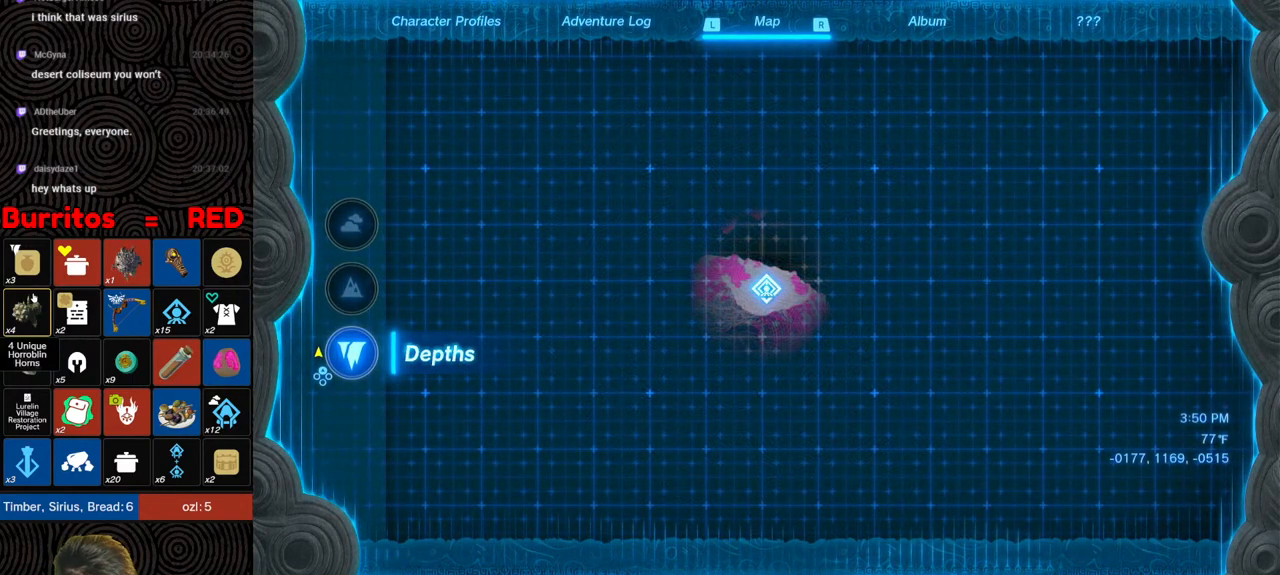
Gameplay with a controller (Nintendo layout); each line is a JSON object with the inputs held at the frame after it. "events" lists button and stick changes between this image and that frame as [ms after this image, input, new state], when the widget could be followed in between. Not read: L3 R3.
{"buttons": [], "left_stick": "center", "right_stick": "center", "events": [[17, "B", "down"], [133, "B", "up"], [183, "B", "down"], [317, "B", "up"], [383, "B", "down"], [500, "B", "up"]]}
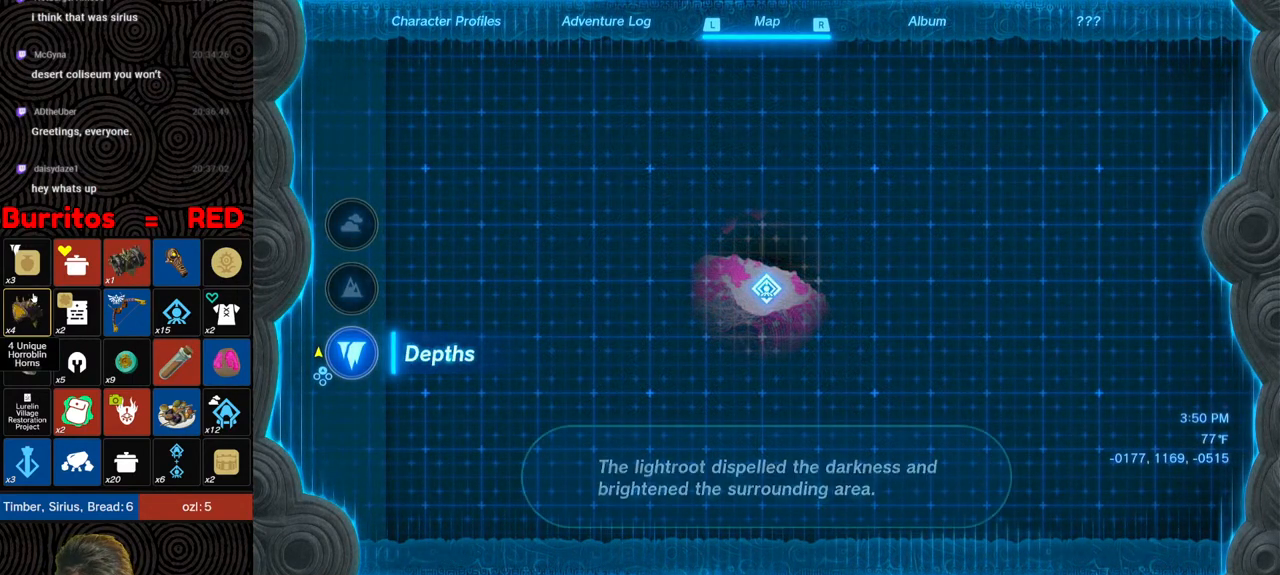
{"buttons": ["B"], "left_stick": "center", "right_stick": "center", "events": [[67, "B", "down"], [200, "B", "up"], [267, "B", "down"], [383, "B", "up"], [450, "B", "down"]]}
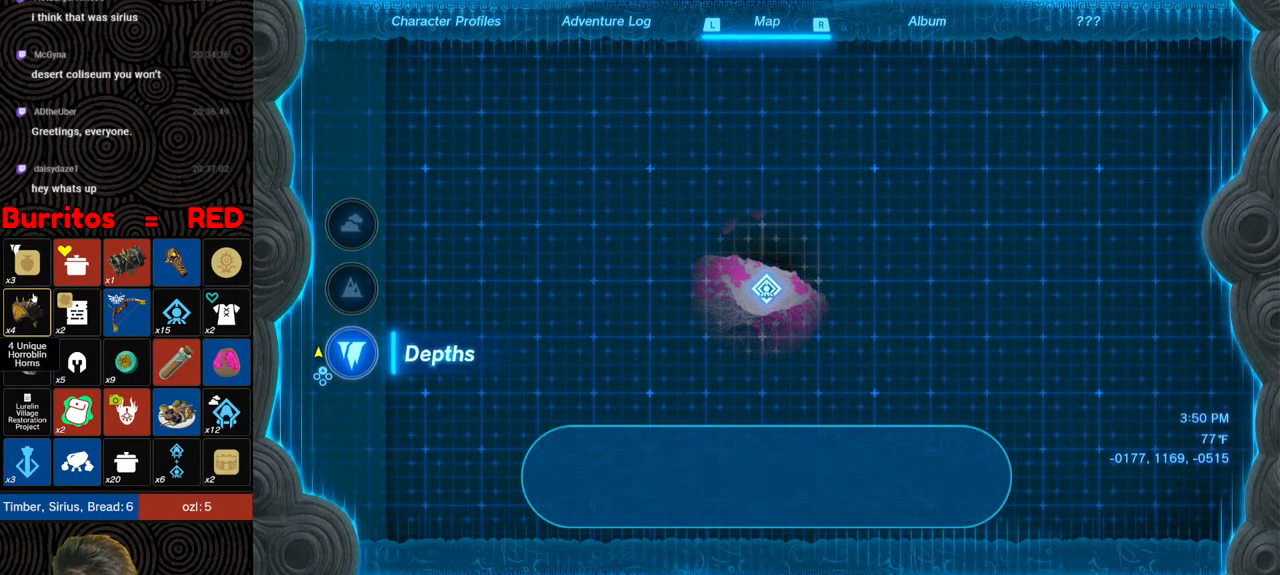
{"buttons": [], "left_stick": "center", "right_stick": "center", "events": [[83, "B", "up"], [150, "B", "down"], [283, "B", "up"], [333, "B", "down"], [467, "B", "up"]]}
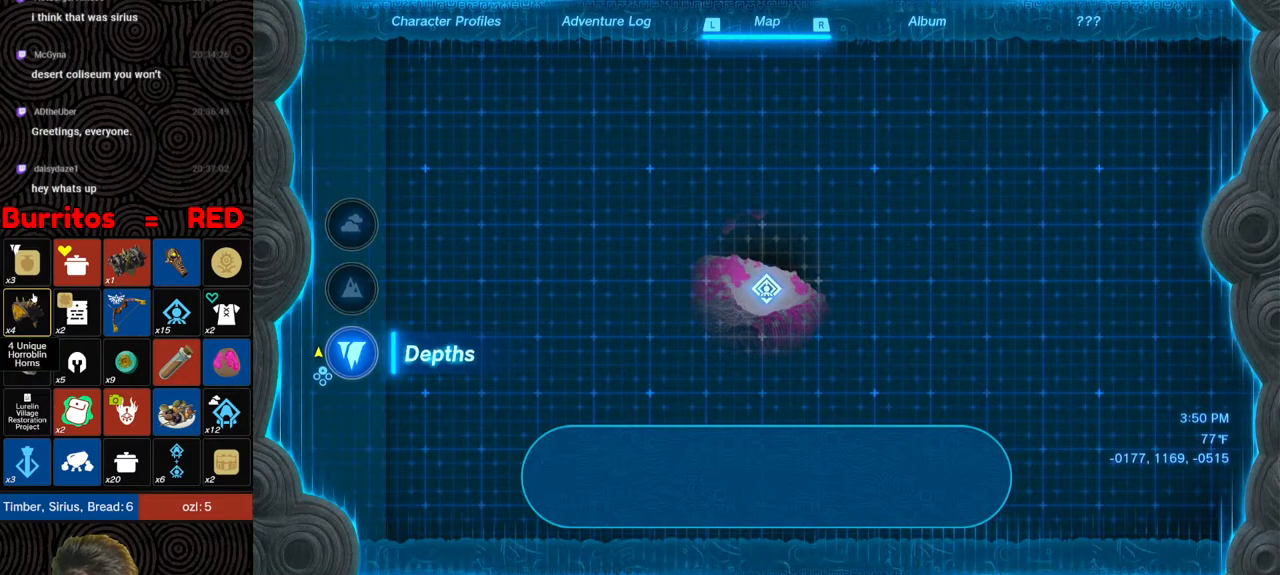
{"buttons": ["B"], "left_stick": "center", "right_stick": "center", "events": [[17, "B", "down"], [167, "B", "up"], [217, "B", "down"], [350, "B", "up"], [417, "B", "down"]]}
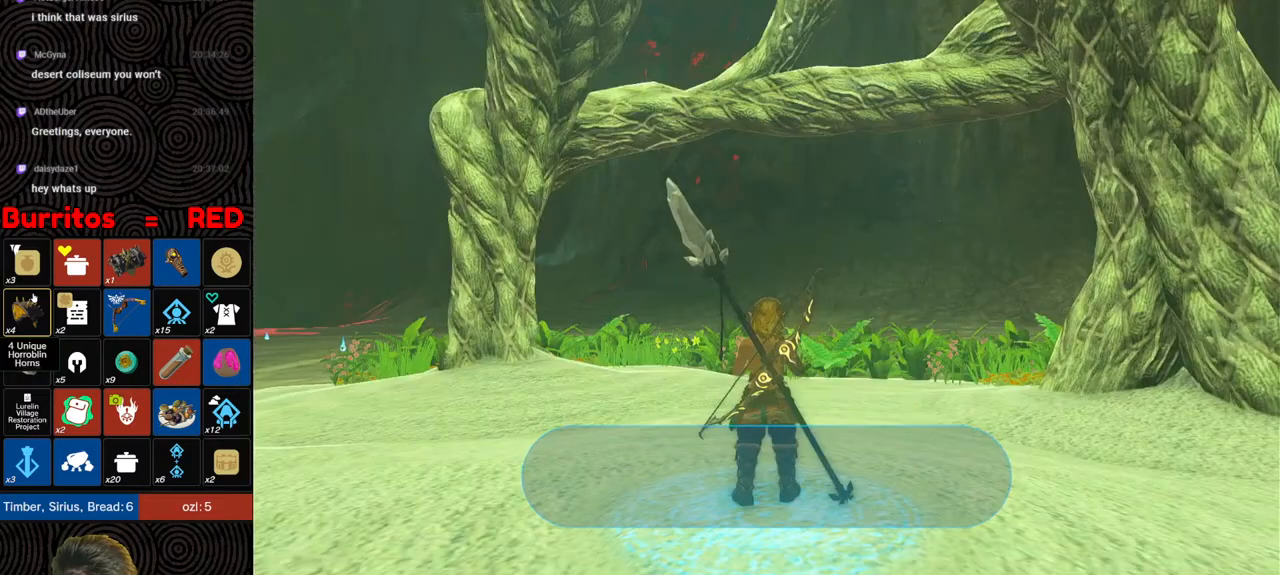
{"buttons": ["B"], "left_stick": "center", "right_stick": "center", "events": [[50, "B", "up"], [83, "B", "down"], [200, "B", "up"], [283, "B", "down"], [383, "B", "up"], [450, "B", "down"]]}
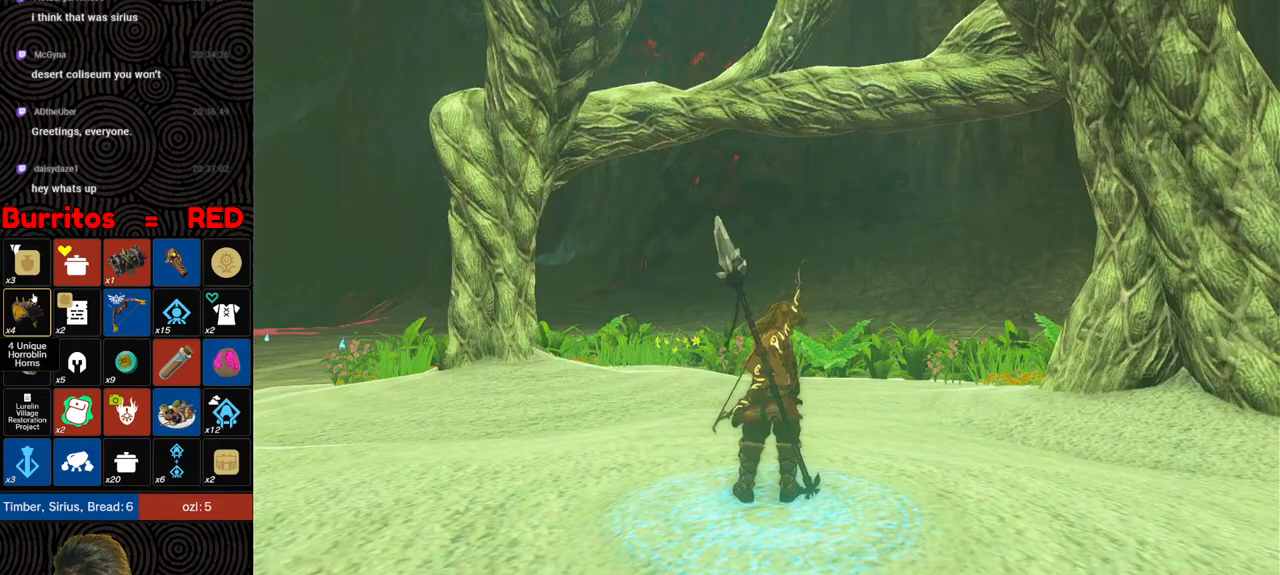
{"buttons": [], "left_stick": "down-left", "right_stick": "down-left", "events": [[83, "B", "up"], [133, "B", "down"], [183, "left_stick", "down-left"], [250, "B", "up"], [400, "right_stick", "down-left"]]}
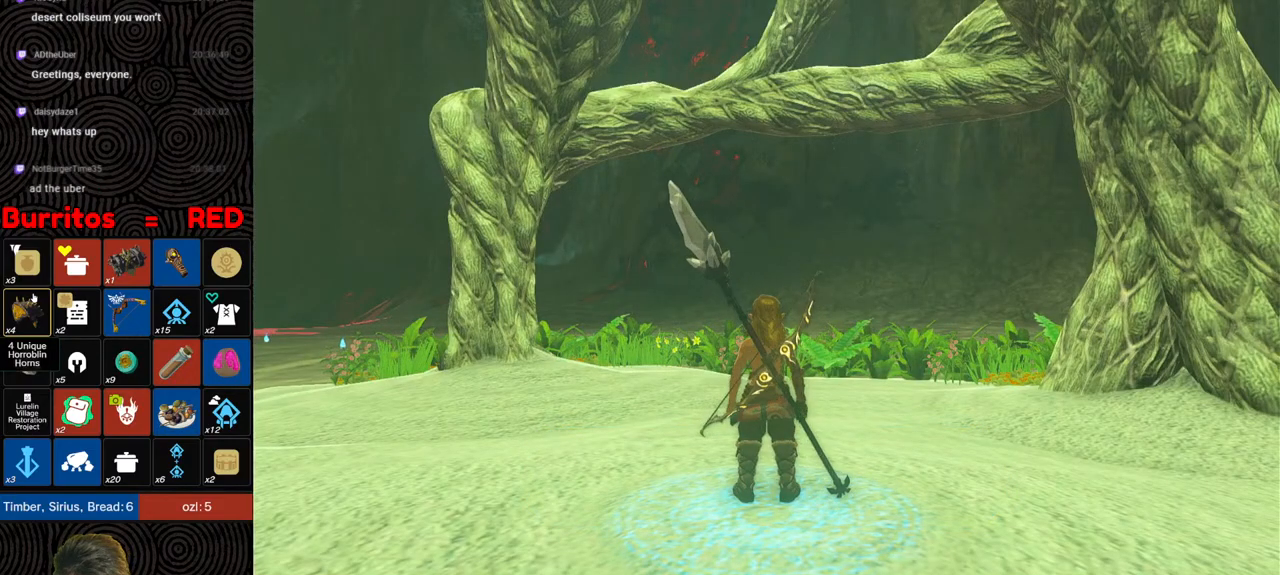
{"buttons": ["B"], "left_stick": "left", "right_stick": "down-left", "events": [[33, "B", "down"], [133, "B", "up"], [200, "B", "down"], [283, "B", "up"], [333, "B", "down"], [383, "left_stick", "left"], [417, "B", "up"], [483, "B", "down"]]}
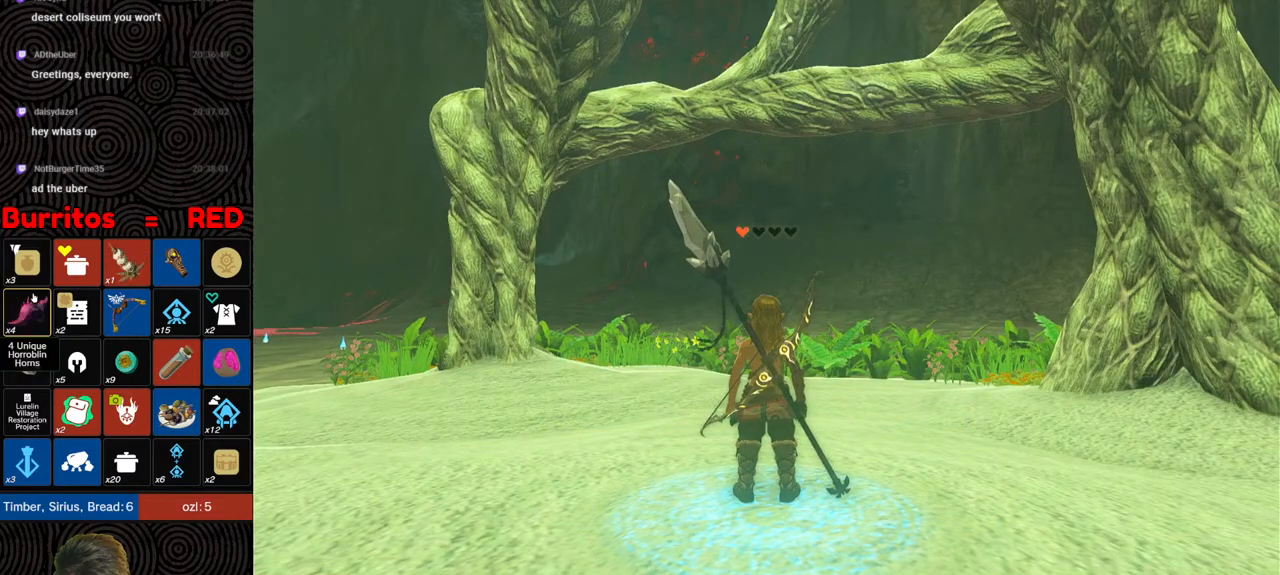
{"buttons": ["B"], "left_stick": "left", "right_stick": "down-left", "events": [[67, "B", "up"], [133, "B", "down"], [200, "B", "up"], [300, "B", "down"], [383, "B", "up"], [467, "B", "down"]]}
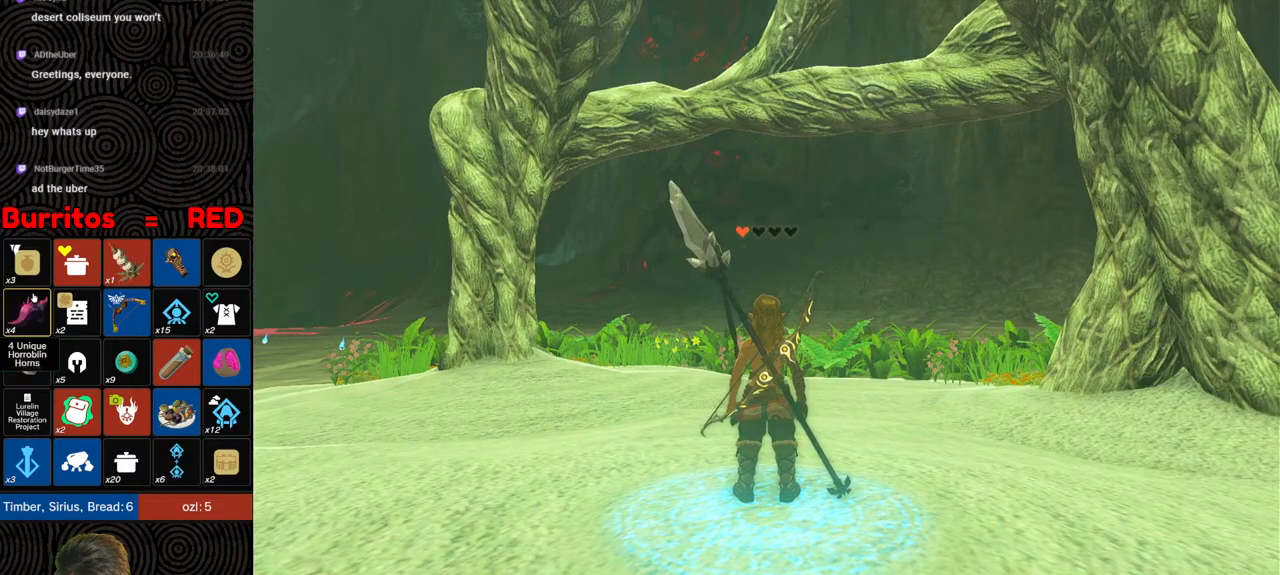
{"buttons": ["B"], "left_stick": "left", "right_stick": "down-left", "events": [[50, "B", "up"], [117, "B", "down"], [200, "B", "up"], [267, "B", "down"], [383, "B", "up"], [450, "B", "down"]]}
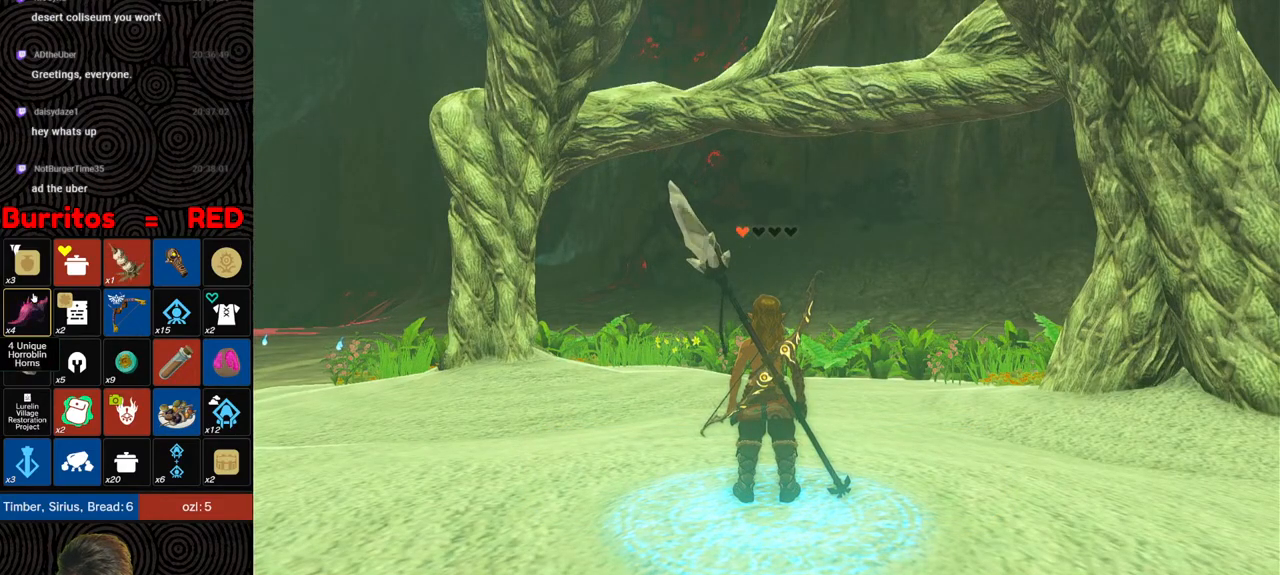
{"buttons": ["B"], "left_stick": "left", "right_stick": "down-left", "events": [[67, "B", "up"], [433, "B", "down"]]}
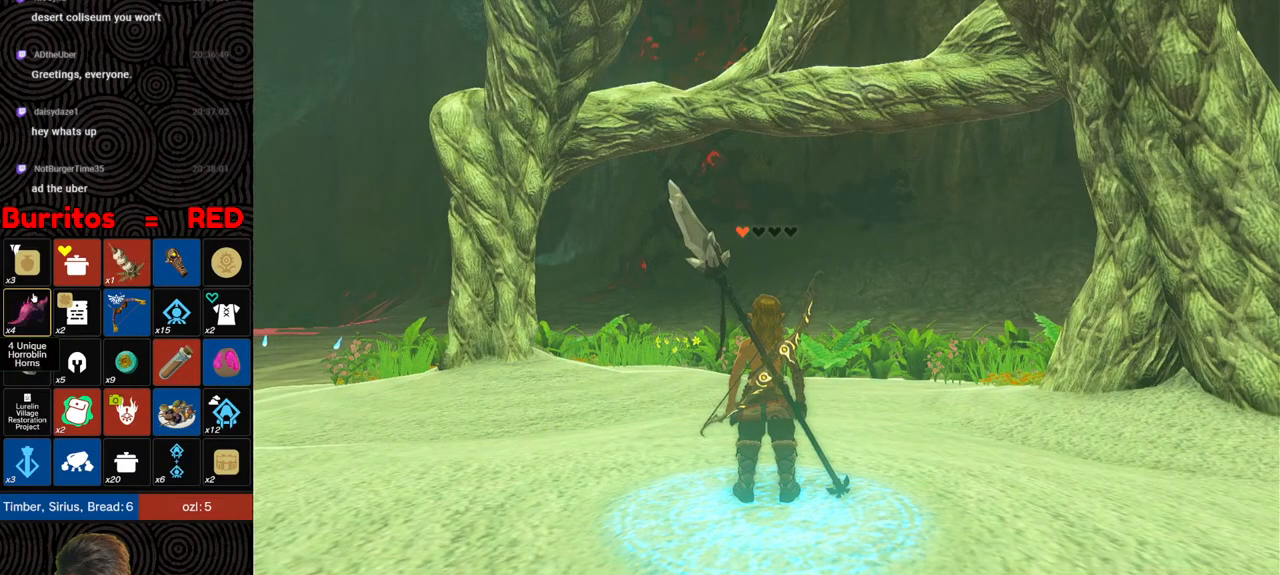
{"buttons": ["B"], "left_stick": "up", "right_stick": "down-left", "events": [[17, "B", "up"], [100, "B", "down"], [183, "B", "up"], [267, "B", "down"], [317, "left_stick", "up-left"], [483, "left_stick", "up"]]}
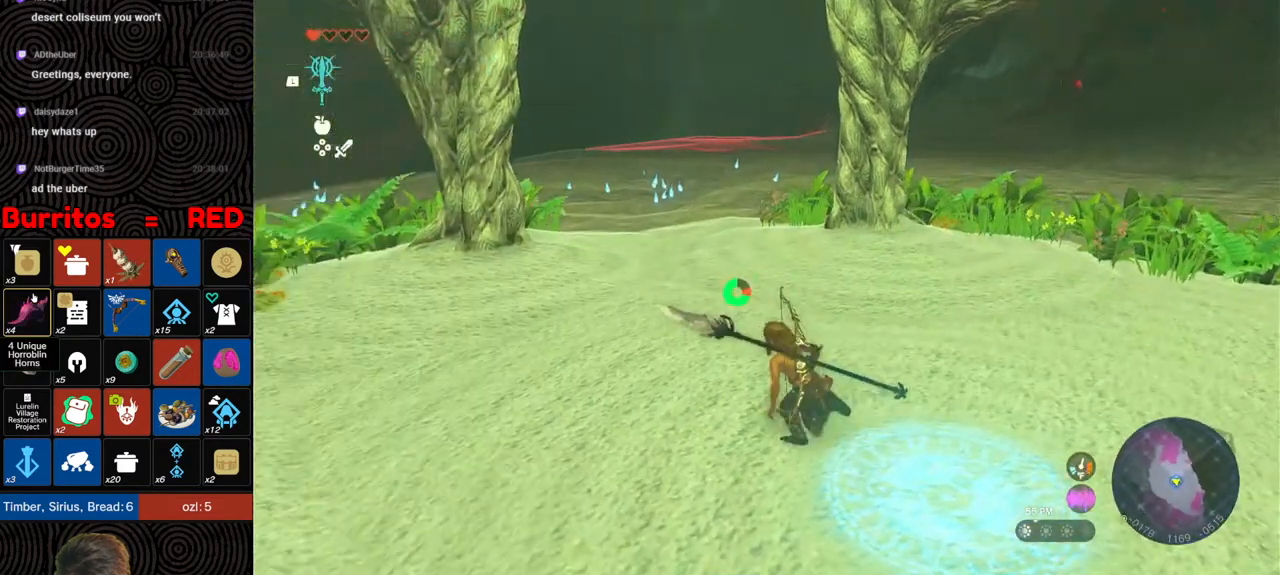
{"buttons": ["B"], "left_stick": "up", "right_stick": "center", "events": [[200, "right_stick", "center"]]}
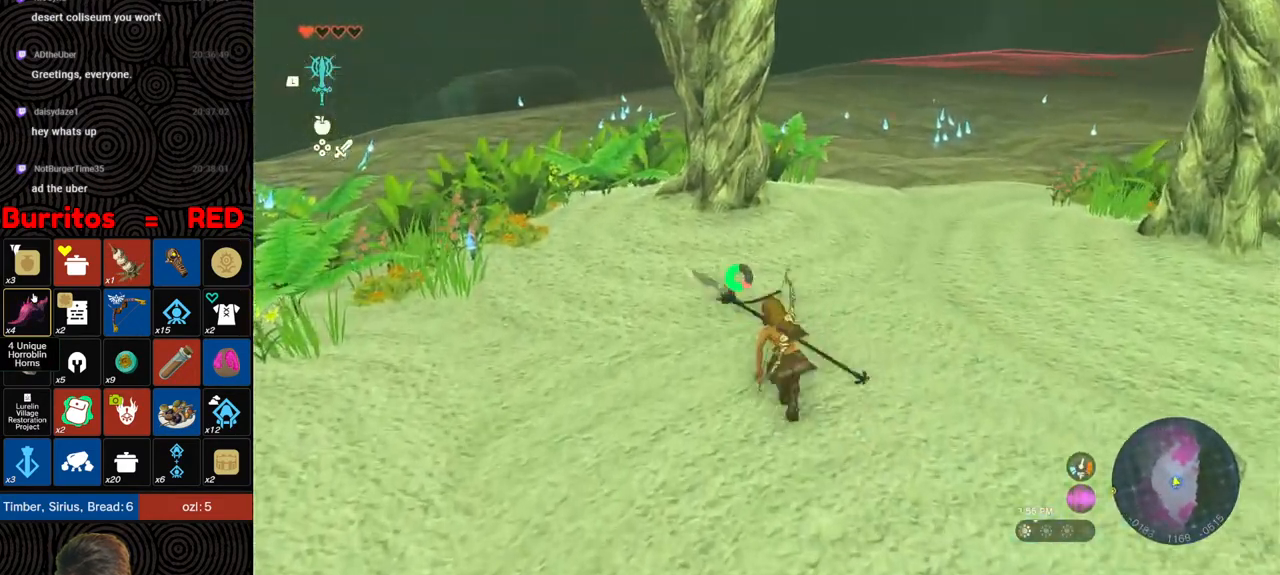
{"buttons": ["B"], "left_stick": "up", "right_stick": "center", "events": []}
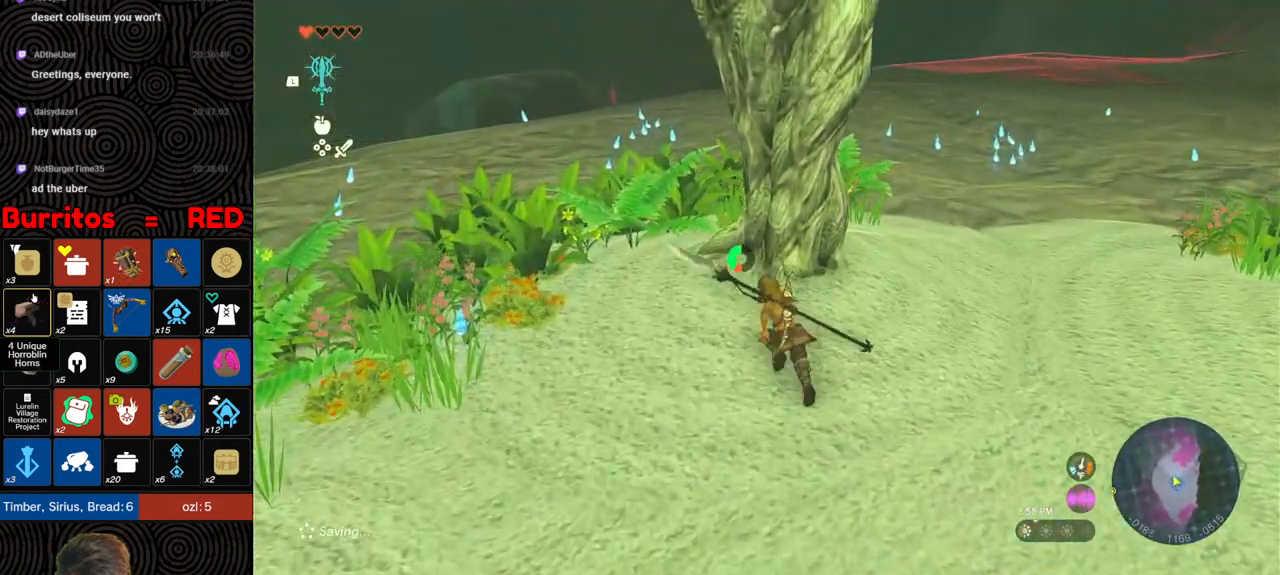
{"buttons": ["B"], "left_stick": "up", "right_stick": "center", "events": []}
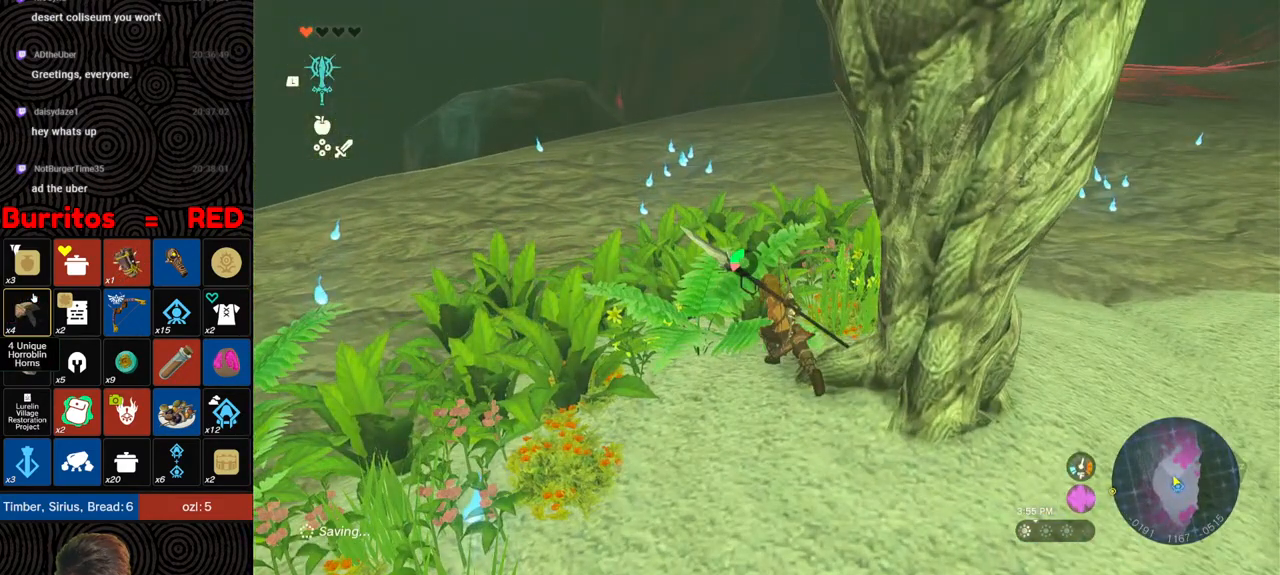
{"buttons": ["B"], "left_stick": "up", "right_stick": "left", "events": [[183, "right_stick", "left"]]}
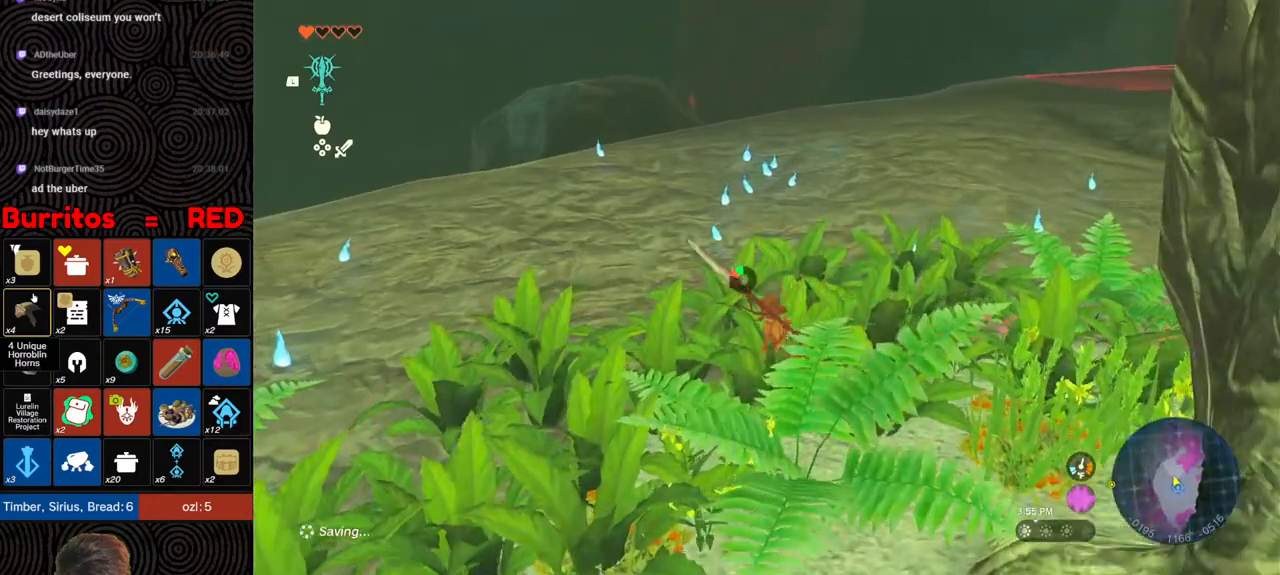
{"buttons": [], "left_stick": "up", "right_stick": "center", "events": [[117, "B", "up"], [183, "right_stick", "center"]]}
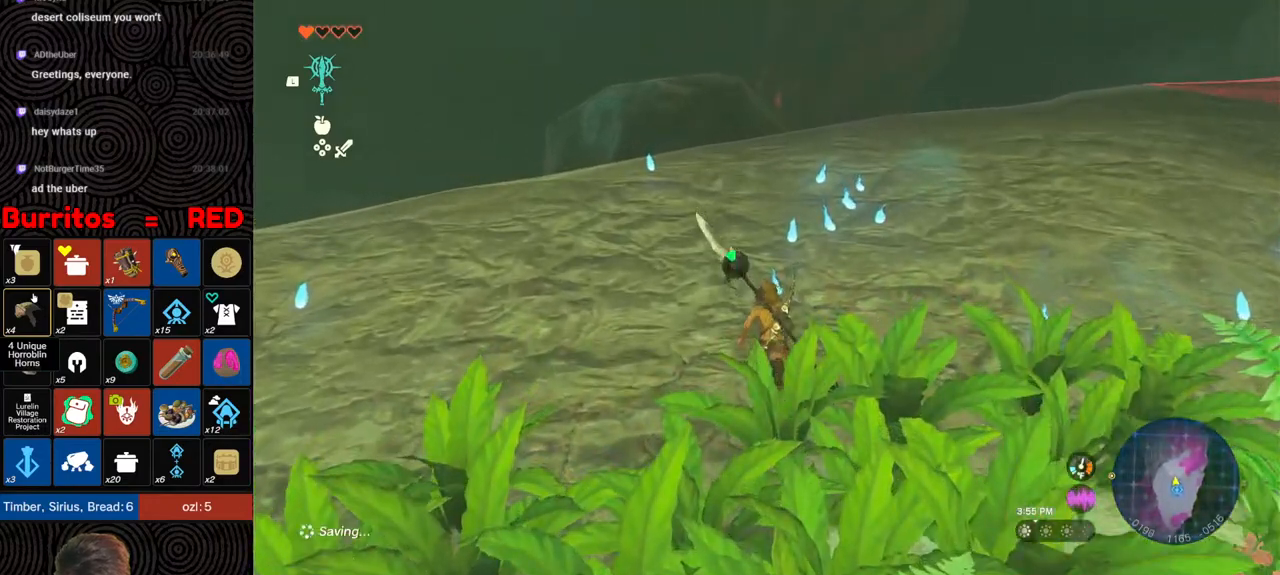
{"buttons": [], "left_stick": "up", "right_stick": "down", "events": [[200, "right_stick", "down"]]}
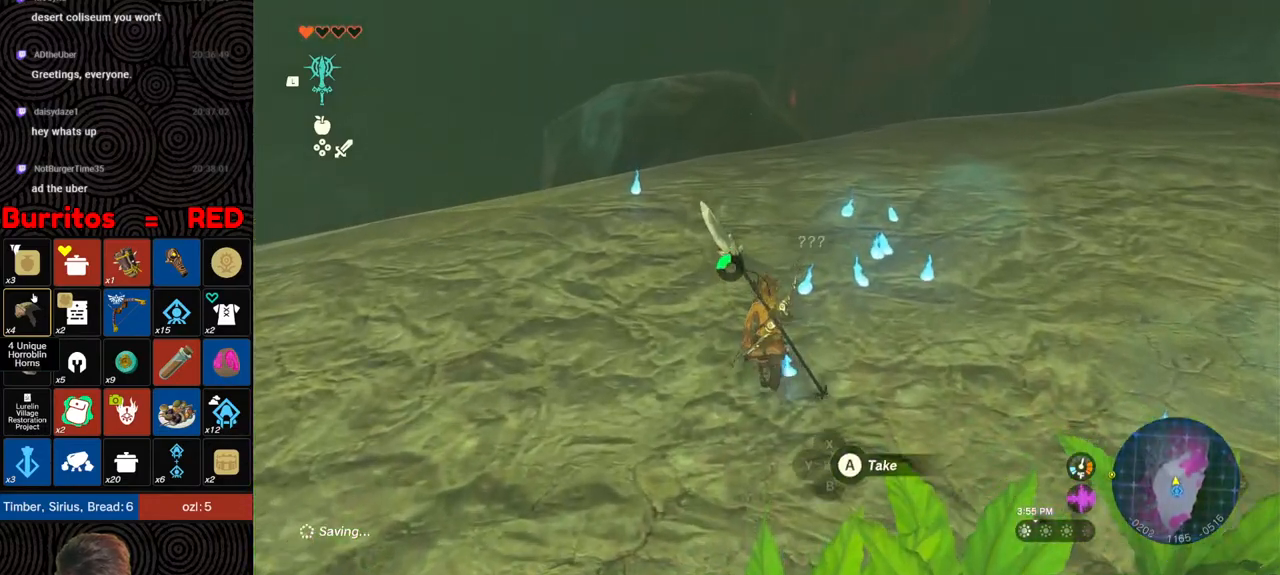
{"buttons": ["SELECT"], "left_stick": "center", "right_stick": "center", "events": [[200, "left_stick", "center"], [217, "right_stick", "center"], [267, "SELECT", "down"]]}
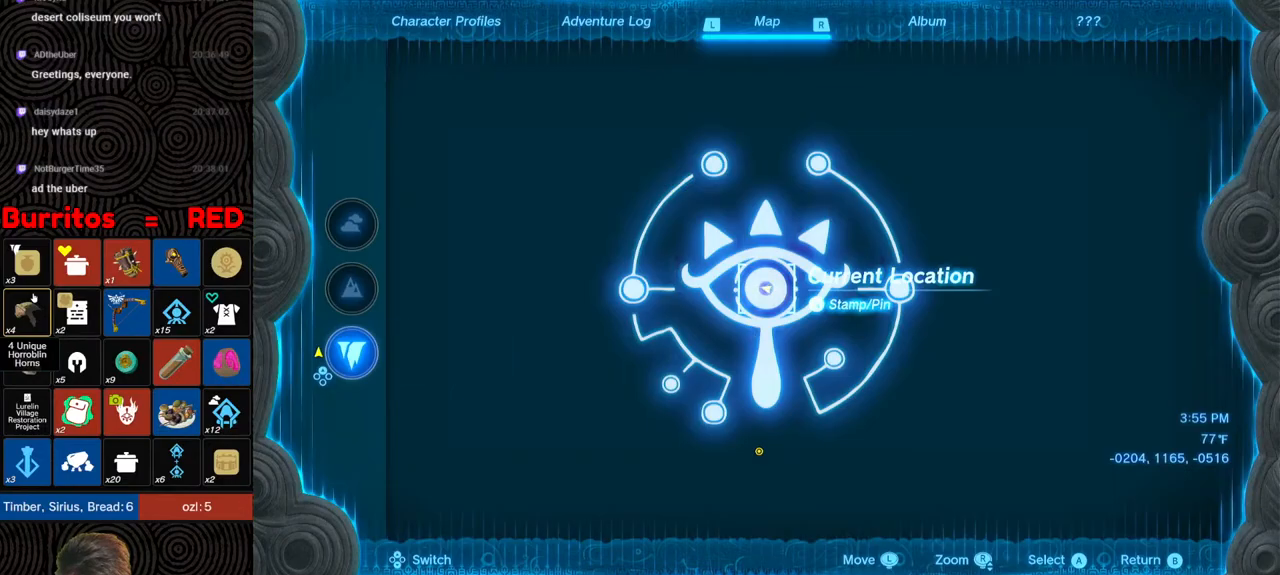
{"buttons": [], "left_stick": "down", "right_stick": "down", "events": [[50, "SELECT", "up"], [133, "left_stick", "down"], [133, "right_stick", "down"], [283, "right_stick", "center"], [350, "right_stick", "down"]]}
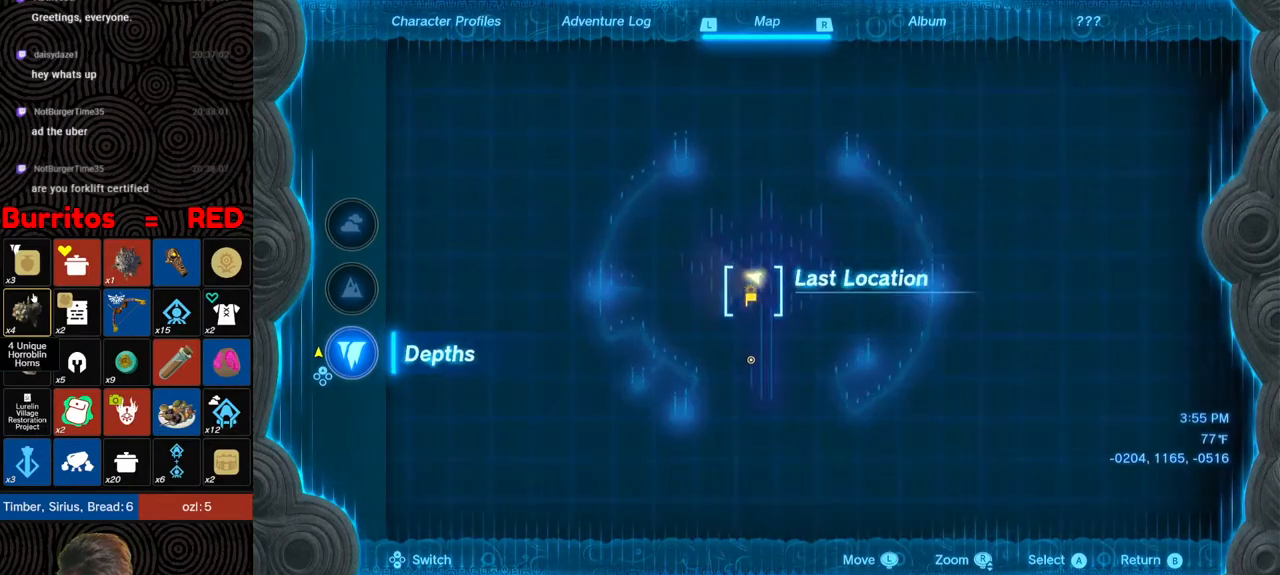
{"buttons": ["DPAD_UP"], "left_stick": "center", "right_stick": "center", "events": [[217, "right_stick", "center"], [283, "left_stick", "center"], [417, "DPAD_UP", "down"]]}
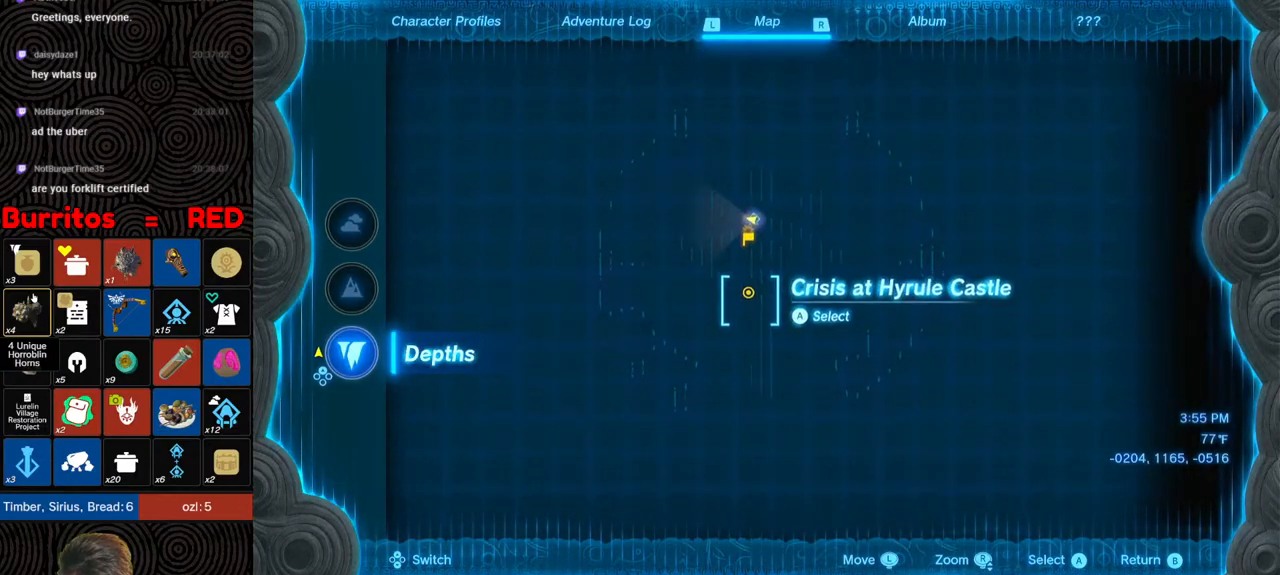
{"buttons": [], "left_stick": "center", "right_stick": "center", "events": [[250, "DPAD_UP", "up"]]}
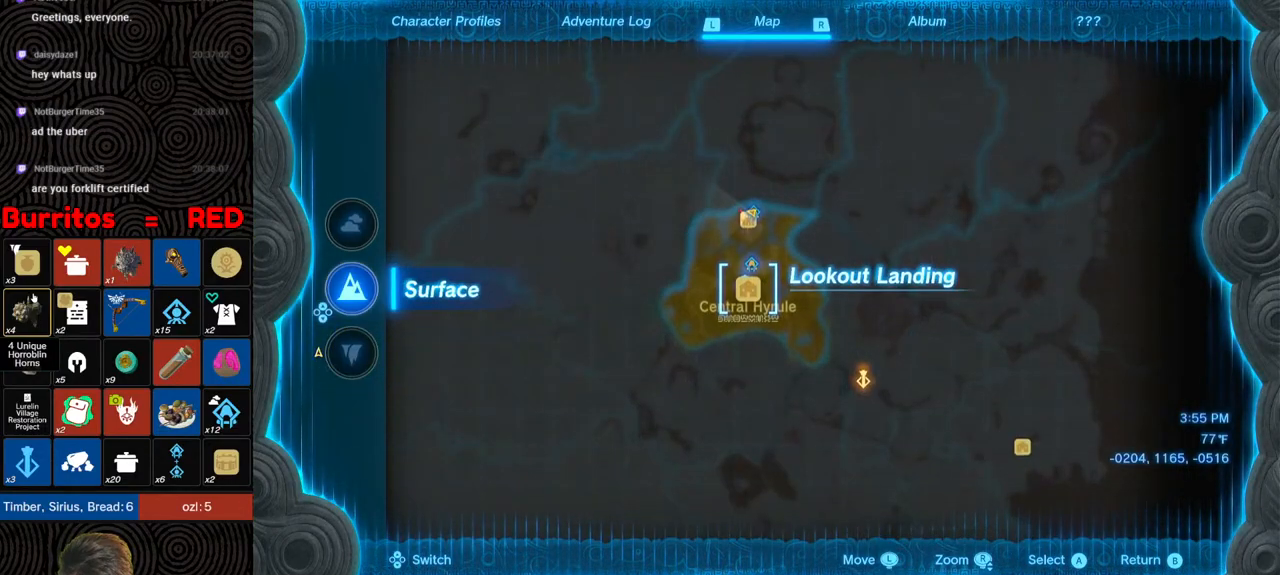
{"buttons": [], "left_stick": "up", "right_stick": "center", "events": [[167, "left_stick", "up"], [383, "B", "down"], [483, "B", "up"]]}
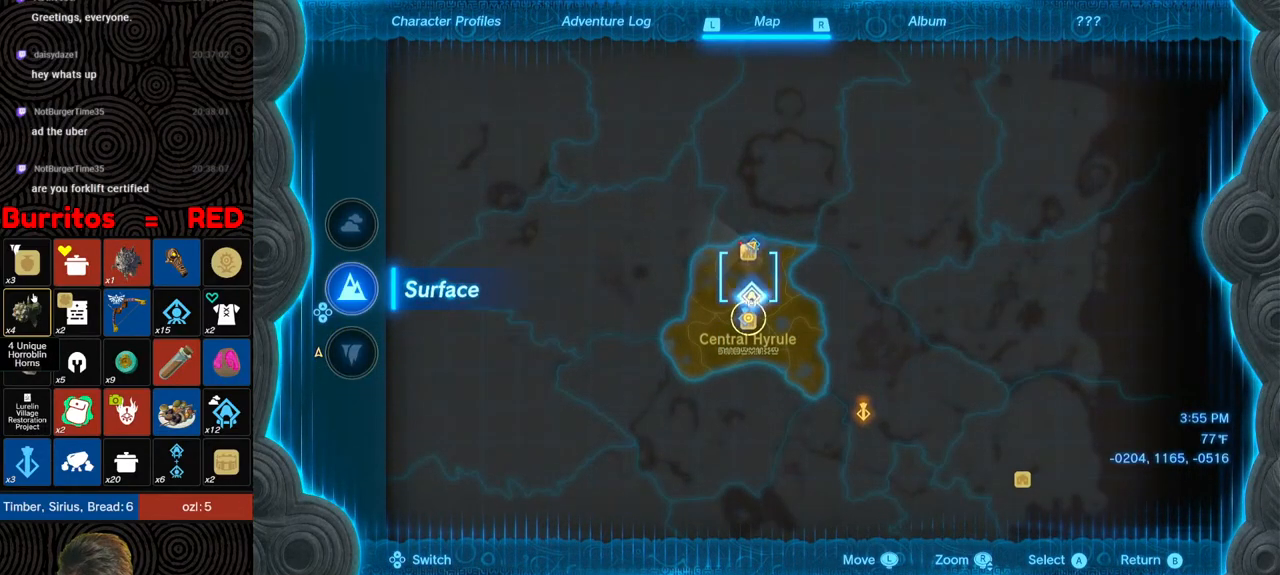
{"buttons": [], "left_stick": "up", "right_stick": "down", "events": [[167, "right_stick", "down-right"], [467, "right_stick", "down"]]}
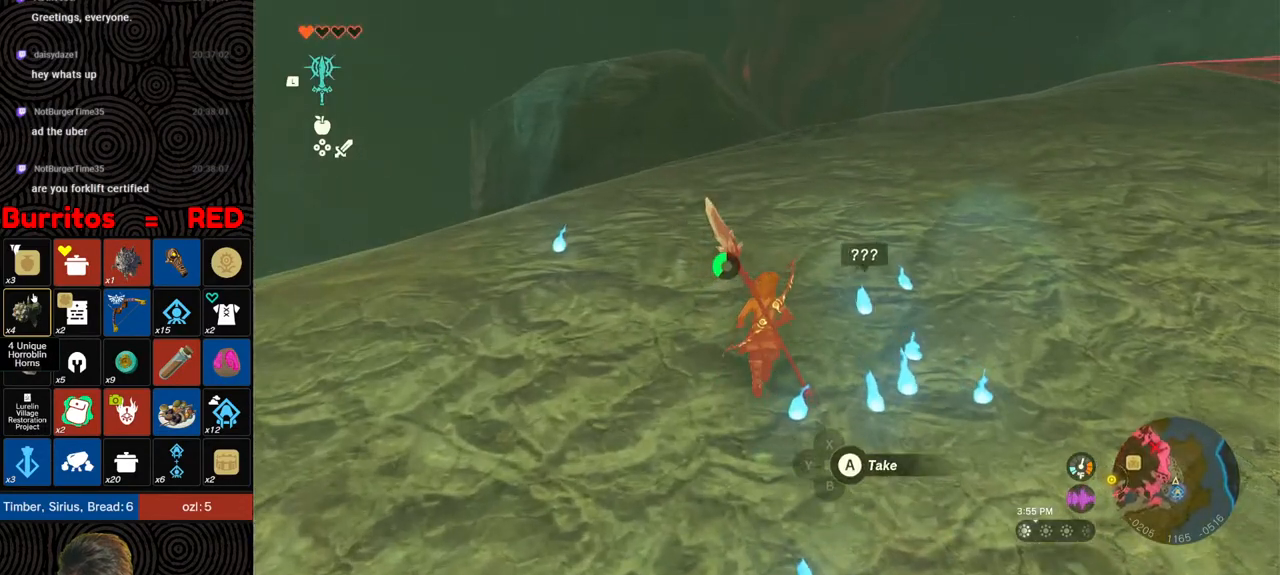
{"buttons": [], "left_stick": "up", "right_stick": "center", "events": [[67, "right_stick", "center"]]}
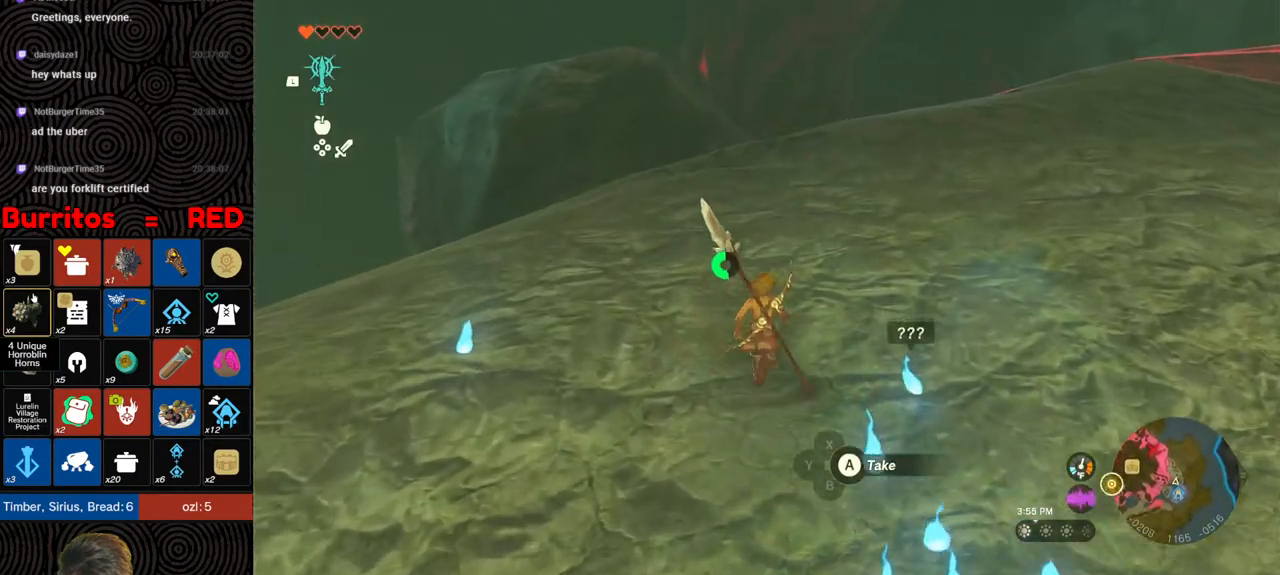
{"buttons": [], "left_stick": "center", "right_stick": "center", "events": [[467, "left_stick", "center"]]}
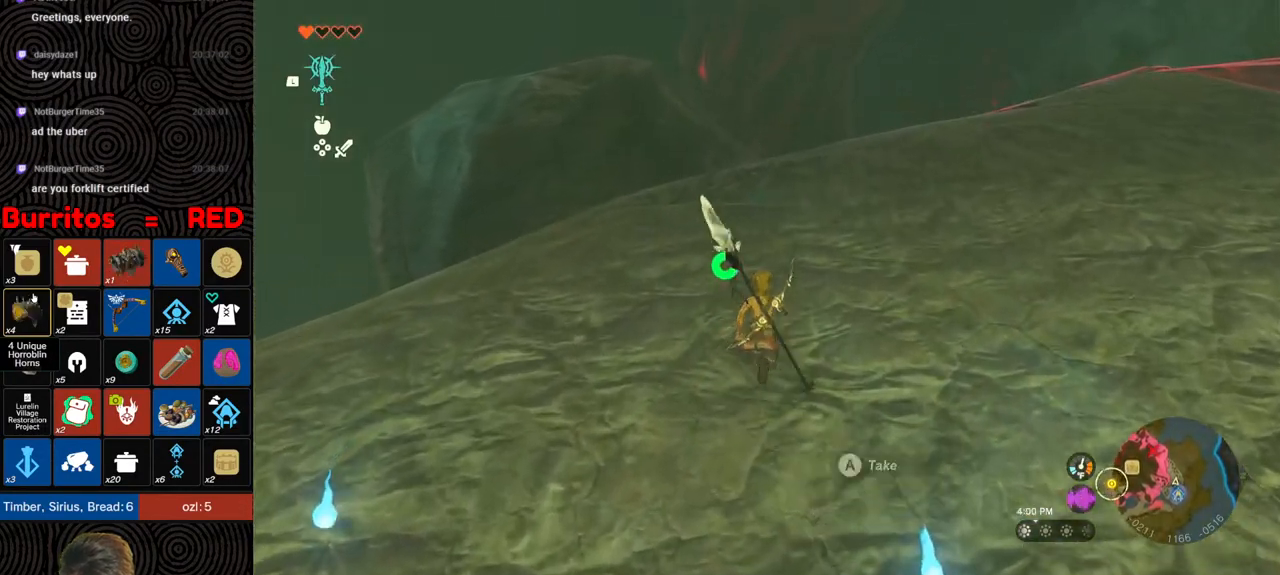
{"buttons": [], "left_stick": "center", "right_stick": "center", "events": [[183, "START", "down"], [467, "START", "up"]]}
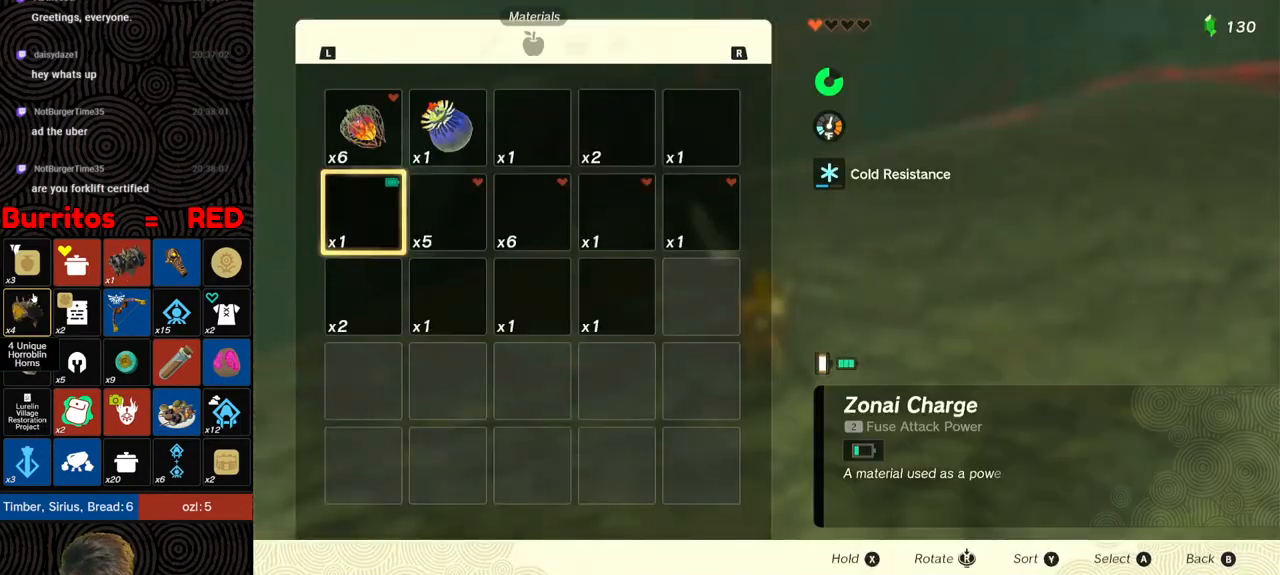
{"buttons": [], "left_stick": "center", "right_stick": "center", "events": [[33, "R1", "down"], [117, "R1", "up"], [400, "L1", "down"], [483, "L1", "up"]]}
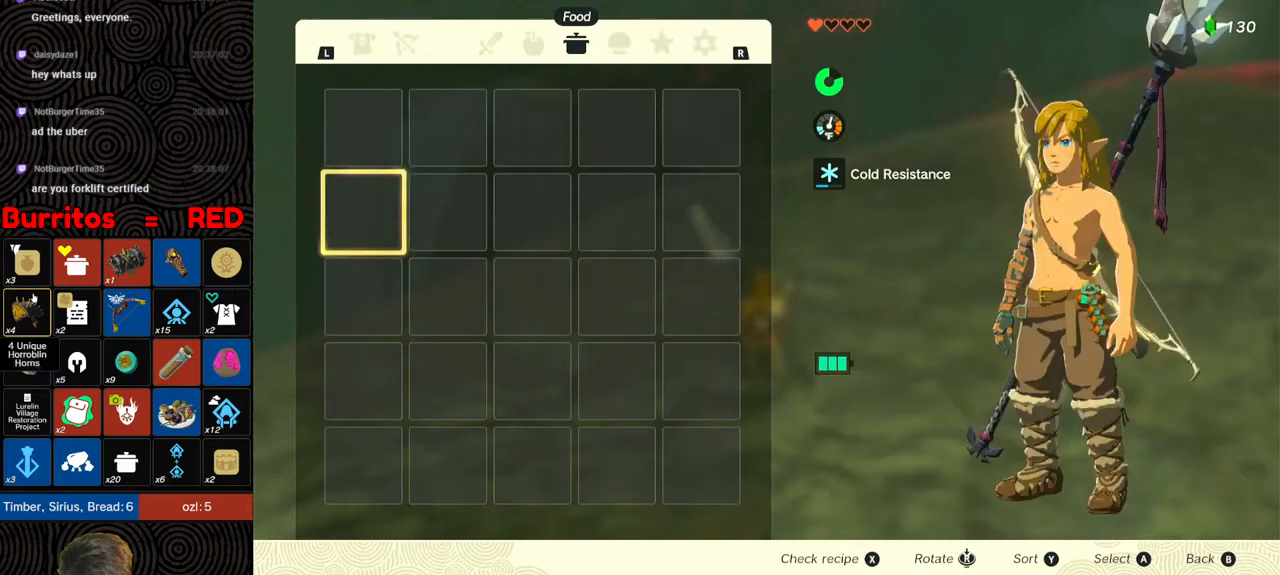
{"buttons": [], "left_stick": "center", "right_stick": "center", "events": []}
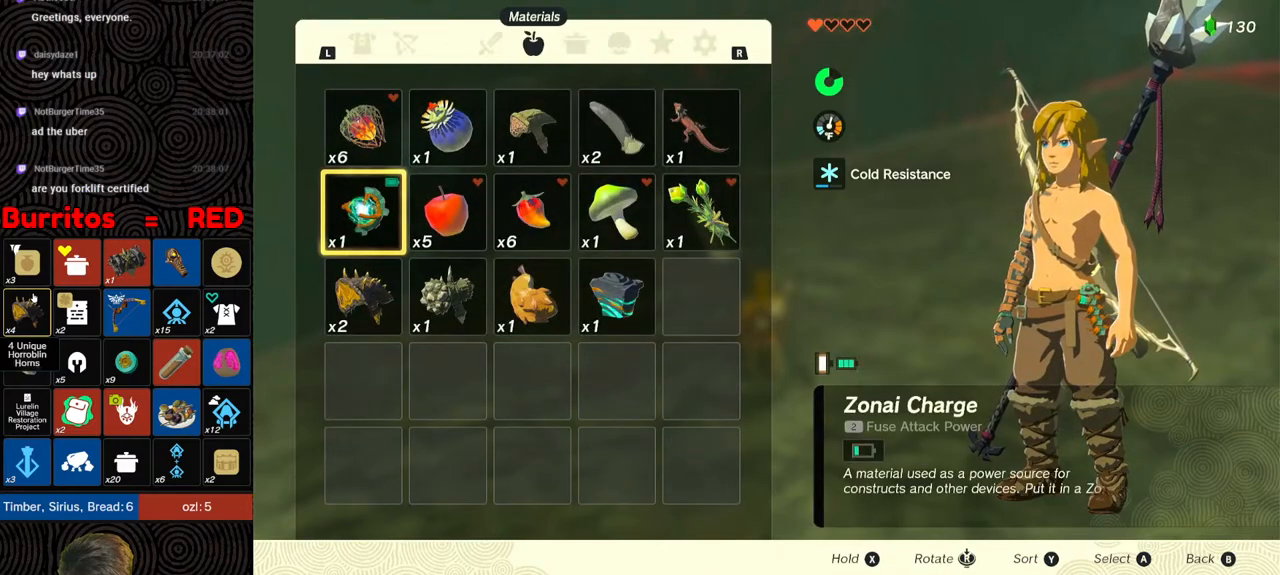
{"buttons": [], "left_stick": "center", "right_stick": "center", "events": [[367, "R1", "down"], [483, "R1", "up"]]}
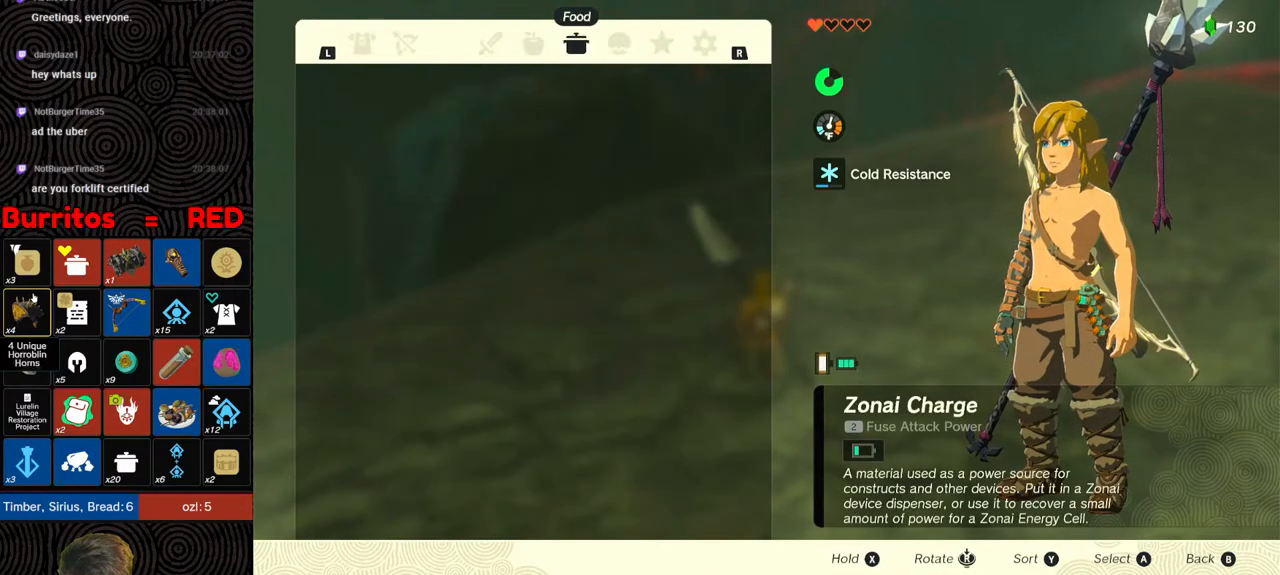
{"buttons": ["L1"], "left_stick": "center", "right_stick": "center", "events": [[233, "L1", "down"], [350, "L1", "up"], [400, "L1", "down"]]}
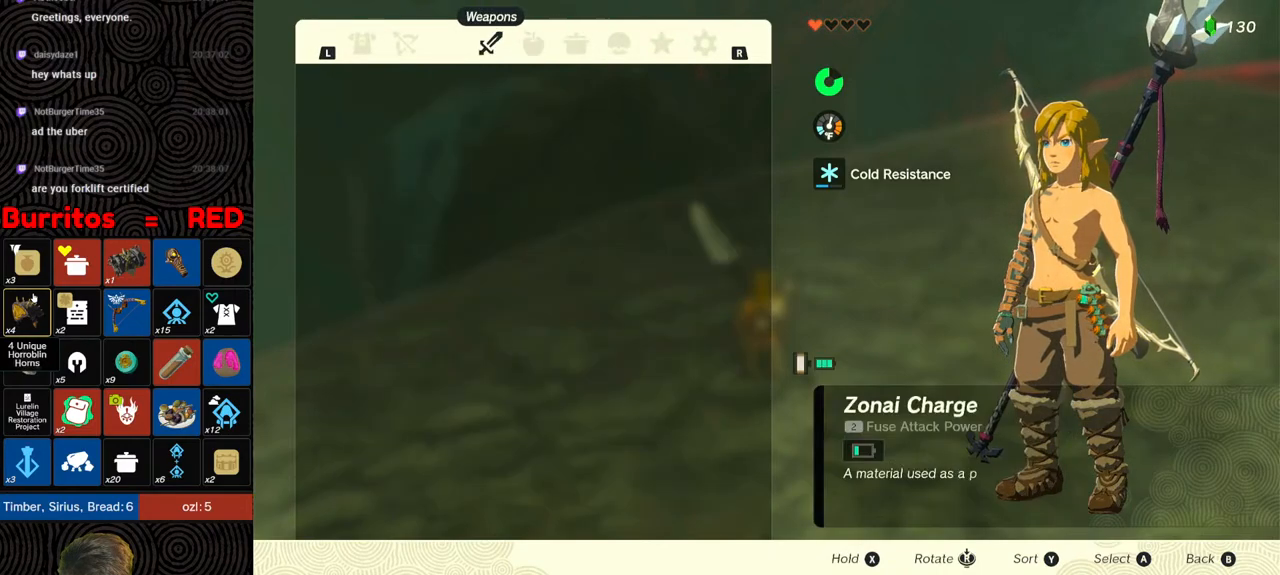
{"buttons": ["DPAD_UP", "DPAD_RIGHT"], "left_stick": "center", "right_stick": "center", "events": [[17, "L1", "up"], [417, "DPAD_UP", "down"], [433, "DPAD_RIGHT", "down"]]}